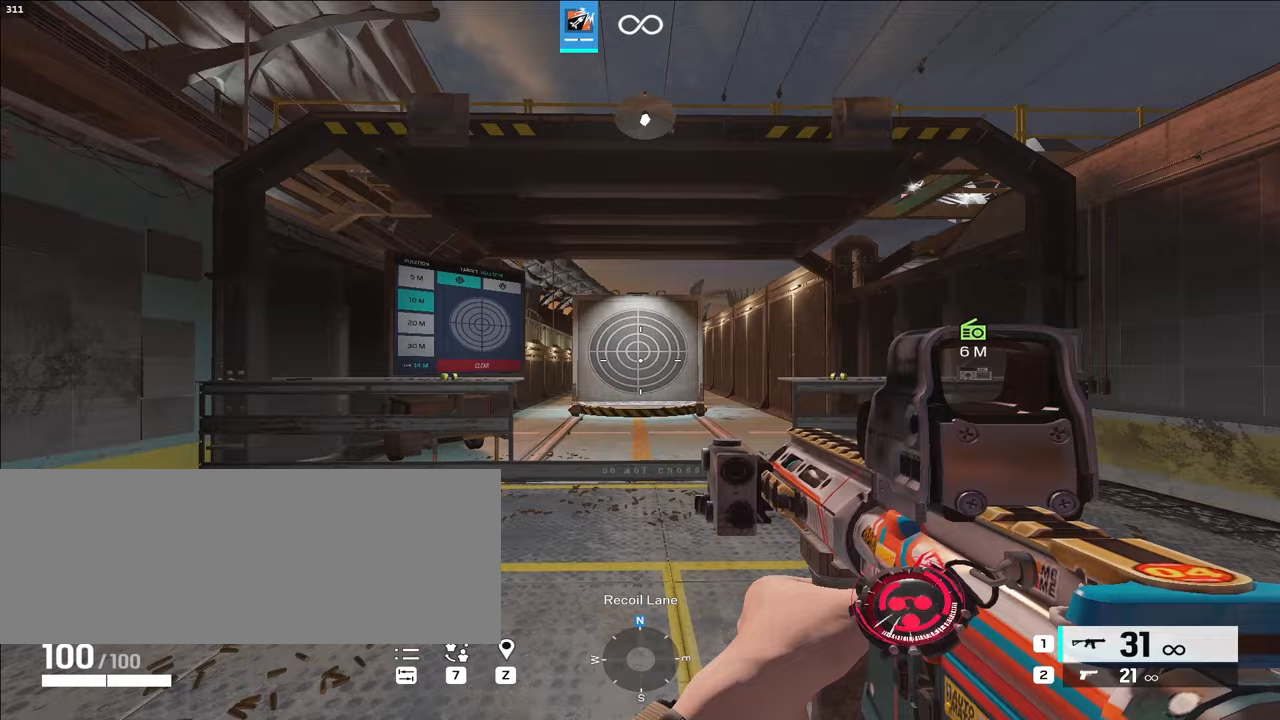
Gameplay with keyboard; each line is a JSON object with the keys held at the frame after it. "events" lists presses ("down") and releases ("up") of ".", "/", "0", "1", "2", "3", "4", "5", "6", "7", "8", "9", "a", "alt_l", "alt_r", "b", "backslash", "backspace", "c", "caps_lock", "comma", "ctrl_l", "ctrl_r", "d", "e", "equals", "f", "g", "h", "i", "j", "k", "l", "lbracket", "m", "minus", "n", "o", "p", "q", "quote", "r", "rbracket", "return", "s", "semicolon", "shift_l", "shift_r", "space", "super", "t", "tab", "tilde", "u", "v", "w", "x", "y" and "z" between this image and that frame as [ms after this image, input, new state], when the widget could be followed in between. No other keys are recorded. Mouse input is not recorded.
{"keys": ["alt_l", "w"], "events": []}
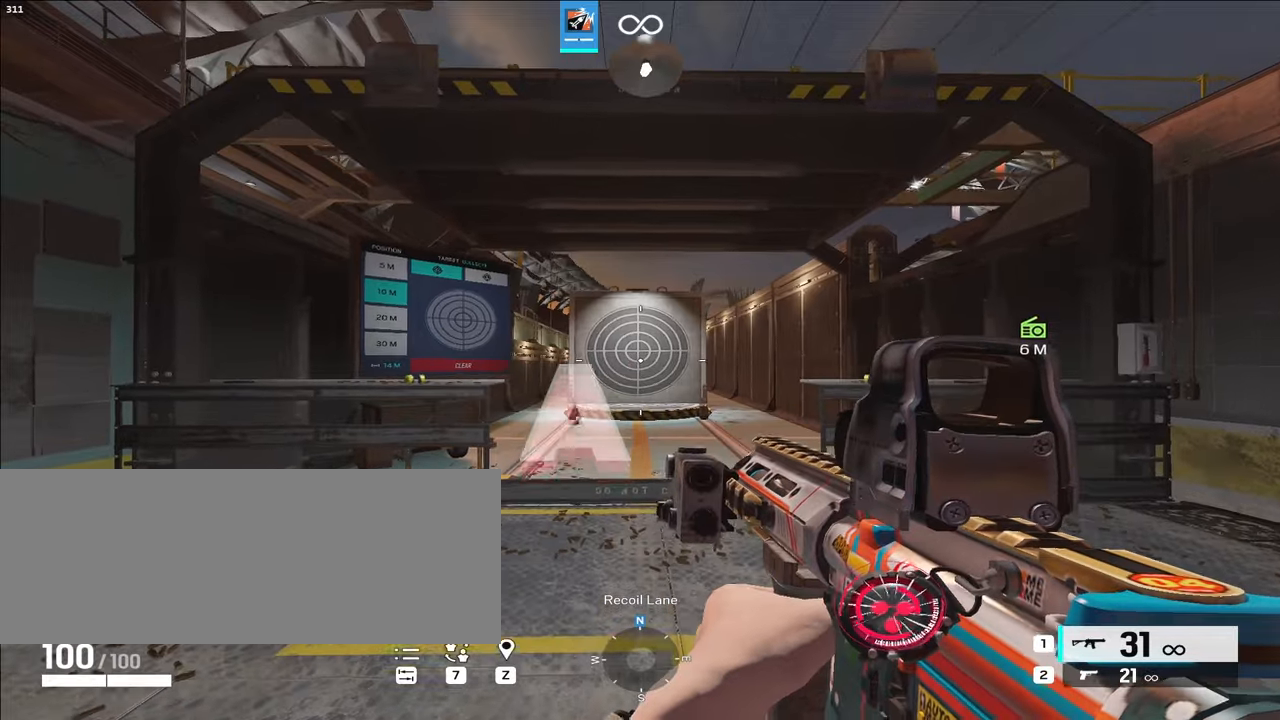
{"keys": ["alt_l", "w"], "events": []}
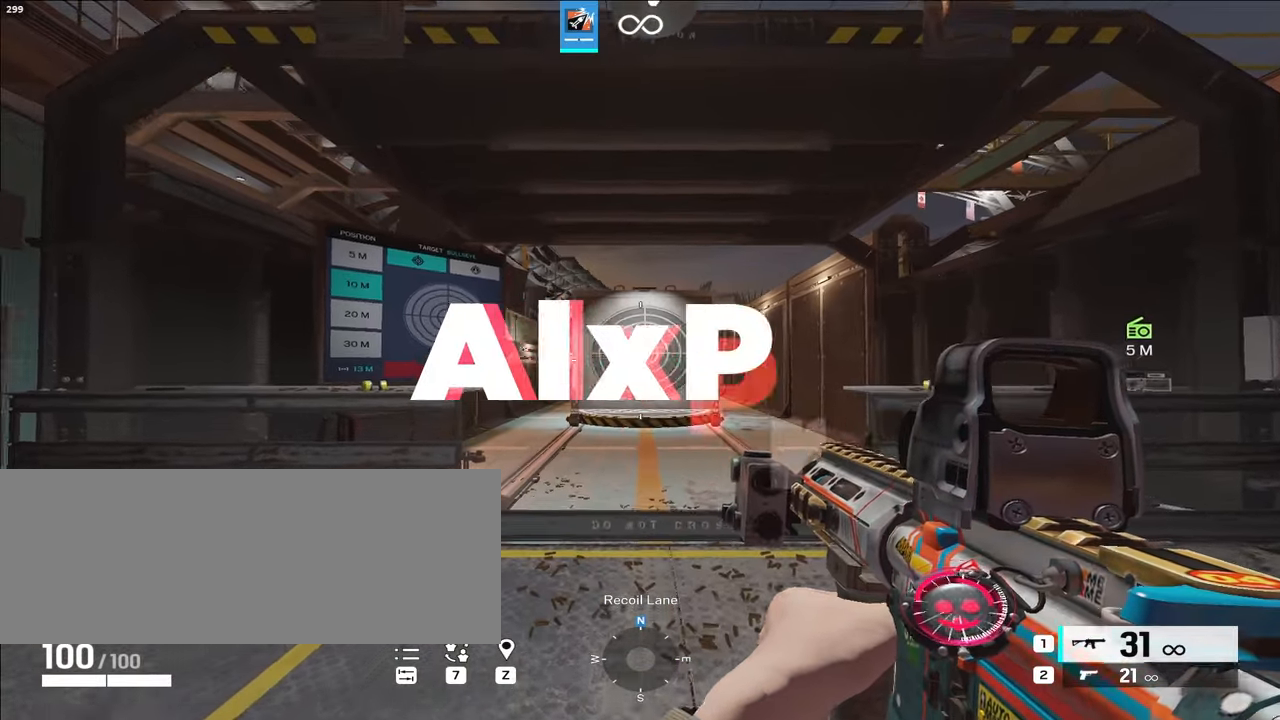
{"keys": ["alt_l", "e", "w"], "events": [[383, "e", "down"]]}
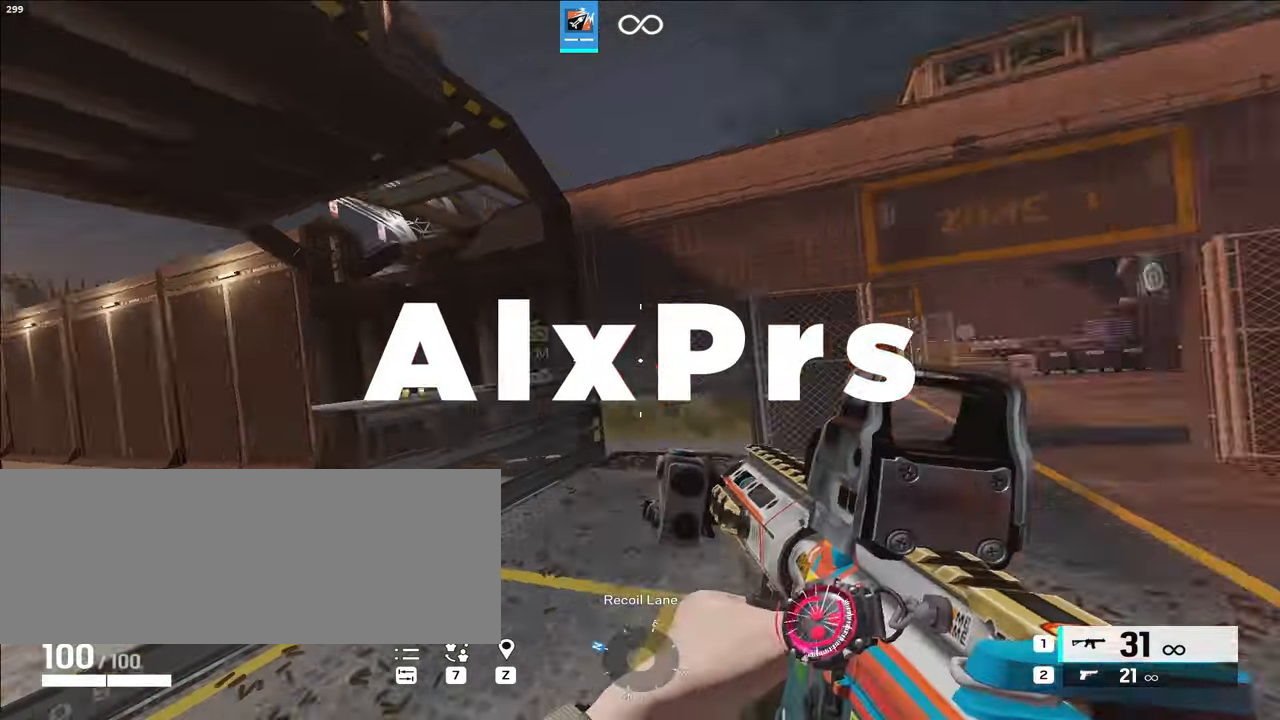
{"keys": ["alt_l", "d"], "events": [[17, "e", "up"], [400, "d", "down"], [450, "w", "up"]]}
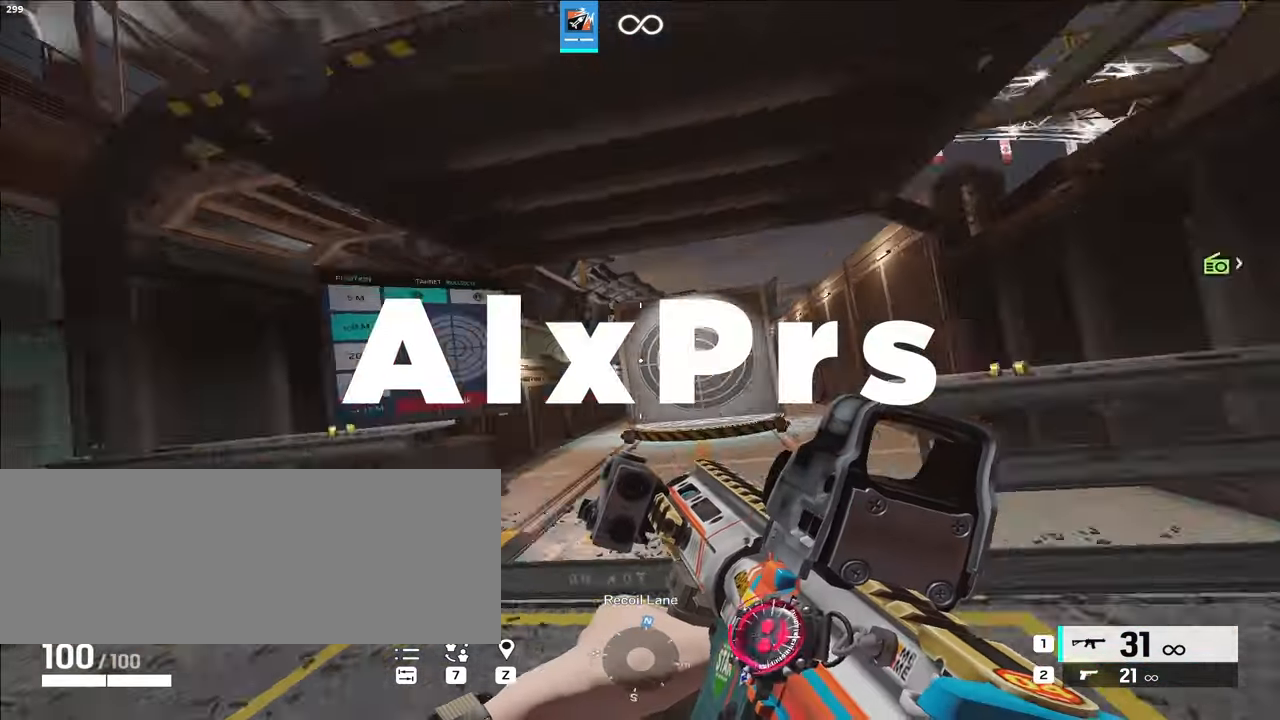
{"keys": ["alt_l", "s"], "events": [[133, "d", "up"], [133, "s", "down"]]}
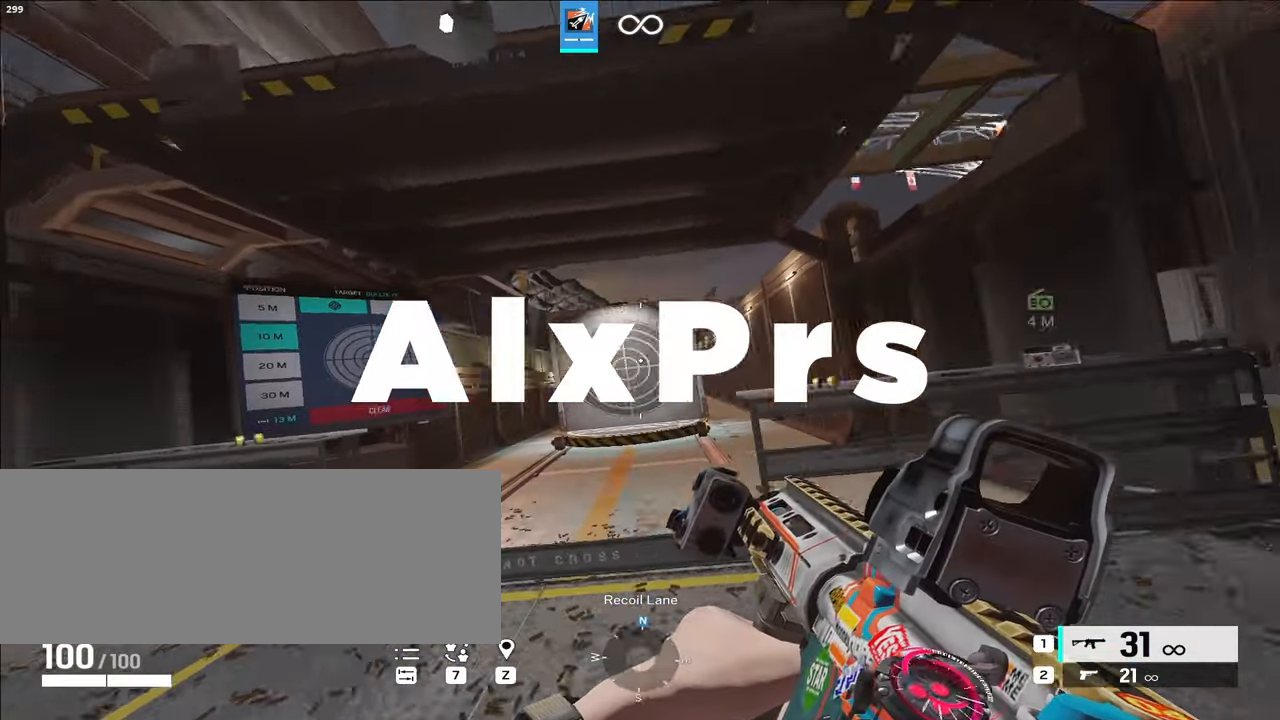
{"keys": ["e", "s"], "events": [[200, "alt_l", "up"], [433, "e", "down"]]}
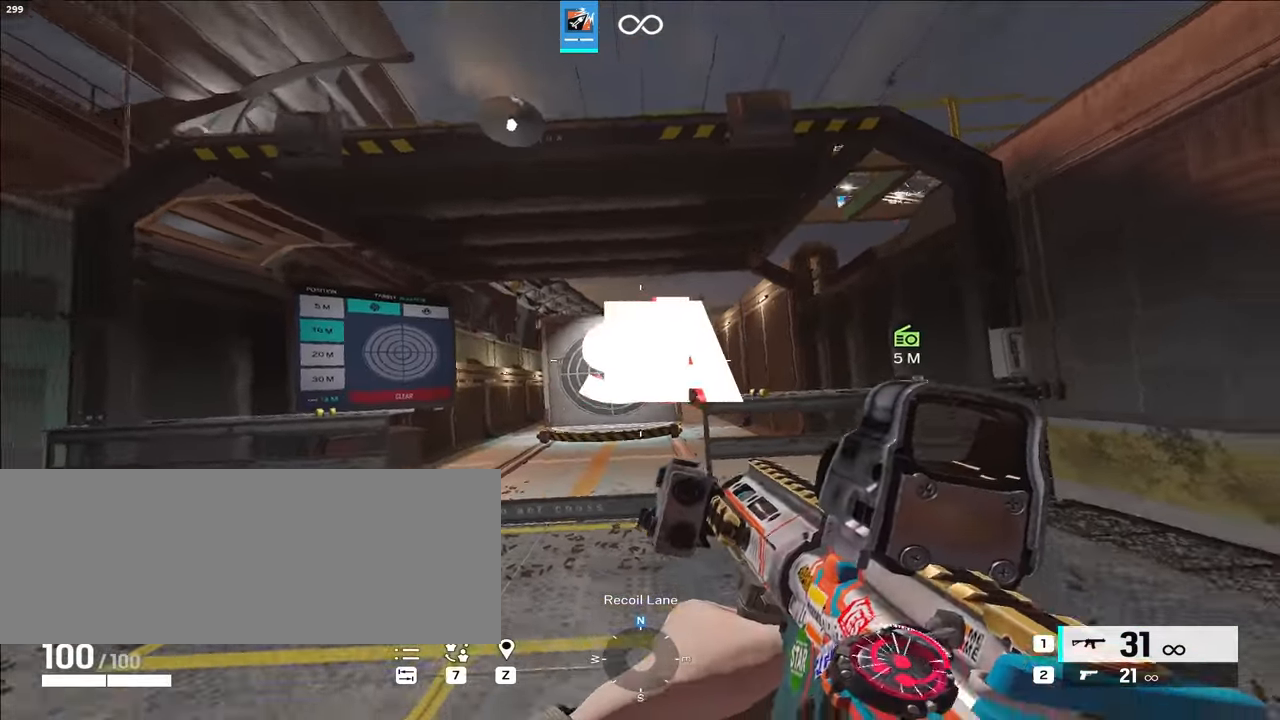
{"keys": ["alt_l", "e", "s"], "events": [[33, "e", "up"], [67, "q", "down"], [167, "q", "up"], [217, "e", "down"], [300, "e", "up"], [350, "alt_l", "down"], [500, "e", "down"]]}
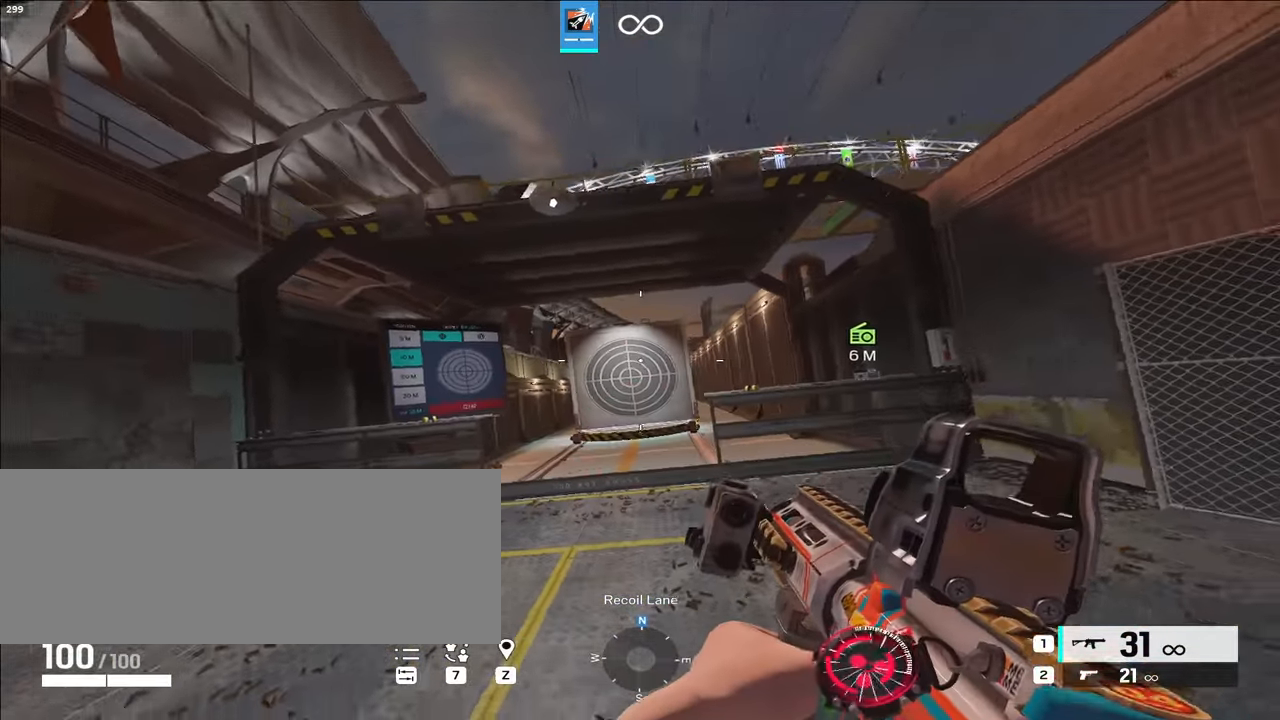
{"keys": ["alt_l", "w"], "events": [[83, "s", "up"], [183, "e", "up"], [233, "w", "down"]]}
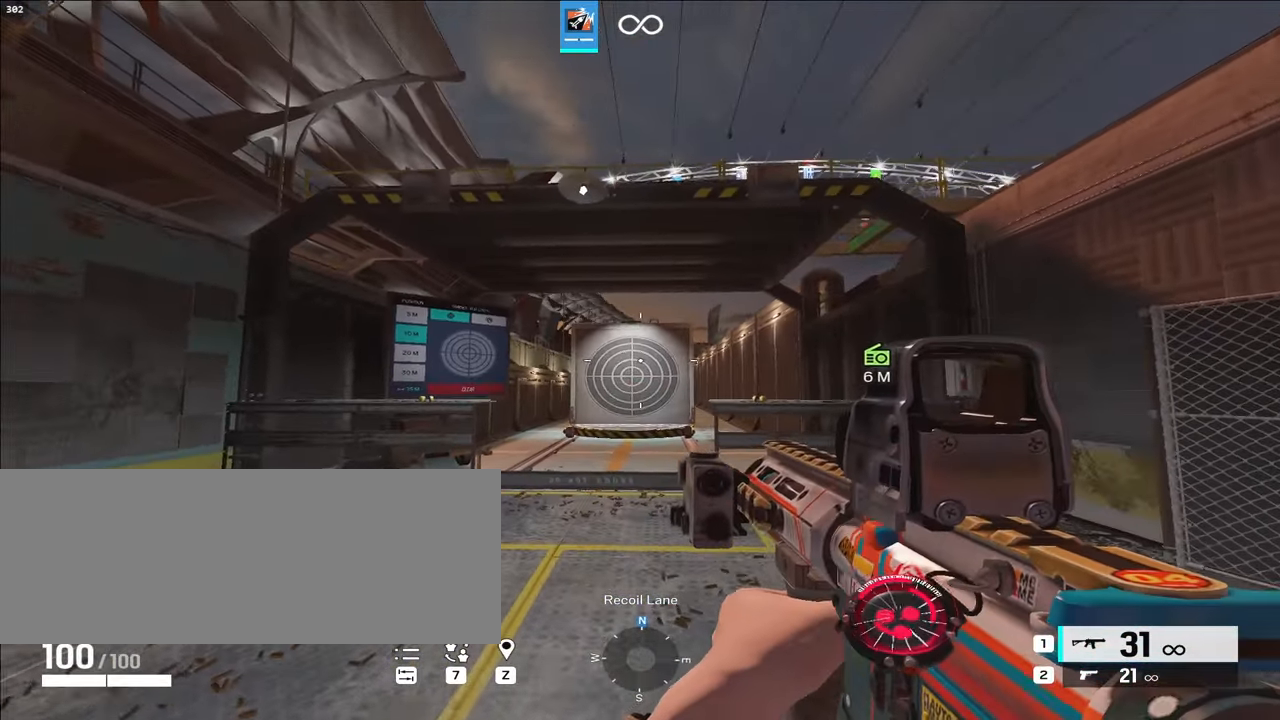
{"keys": ["alt_l", "w"], "events": []}
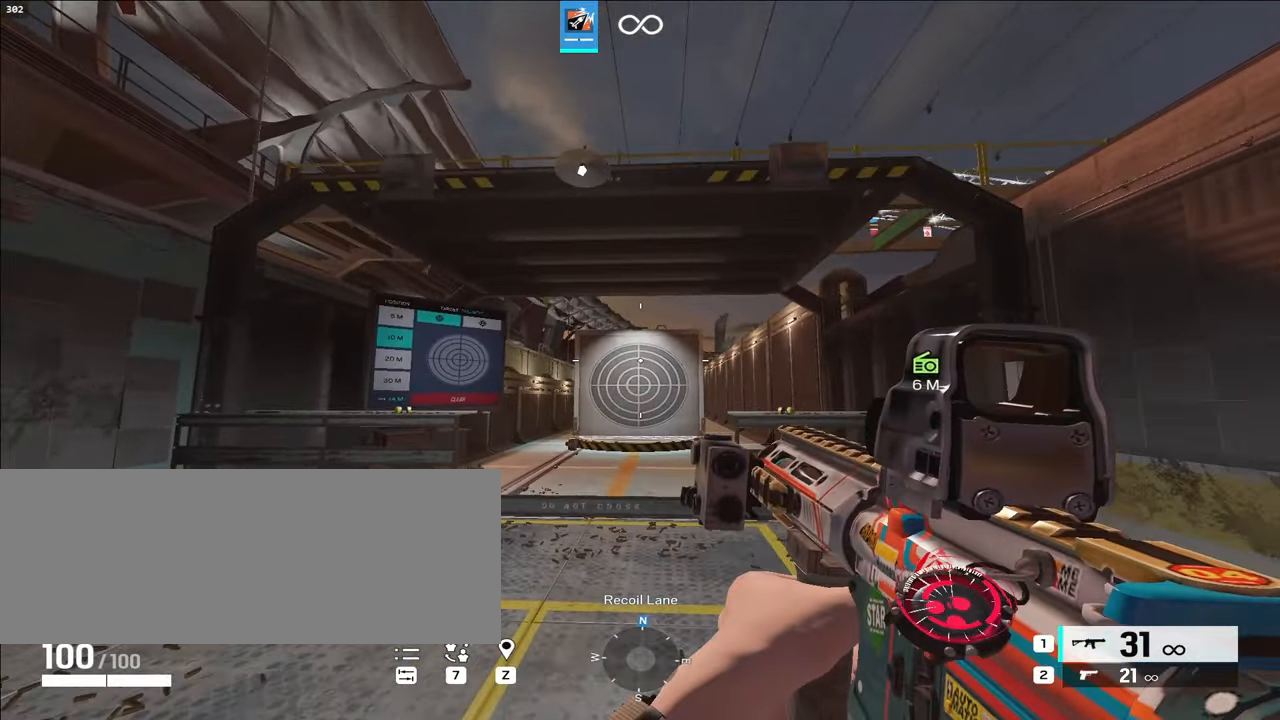
{"keys": ["a", "alt_l", "w"], "events": [[33, "a", "down"]]}
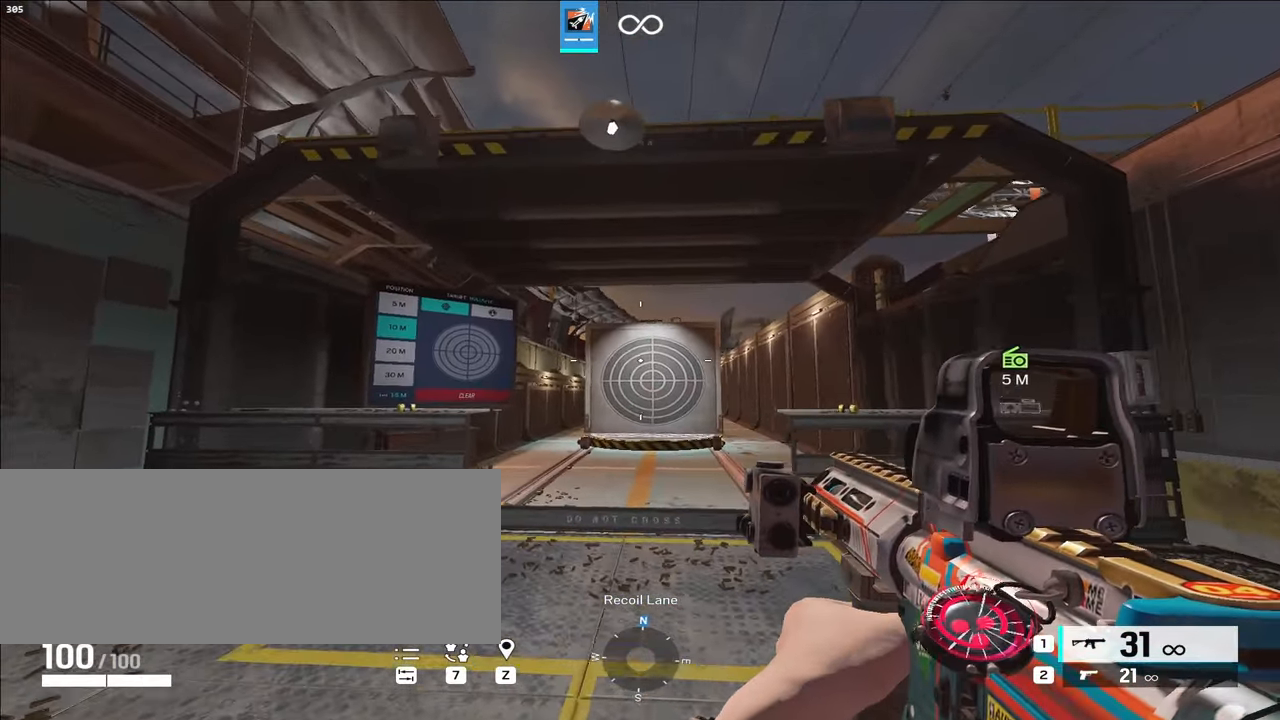
{"keys": ["alt_l", "w"], "events": [[450, "a", "up"]]}
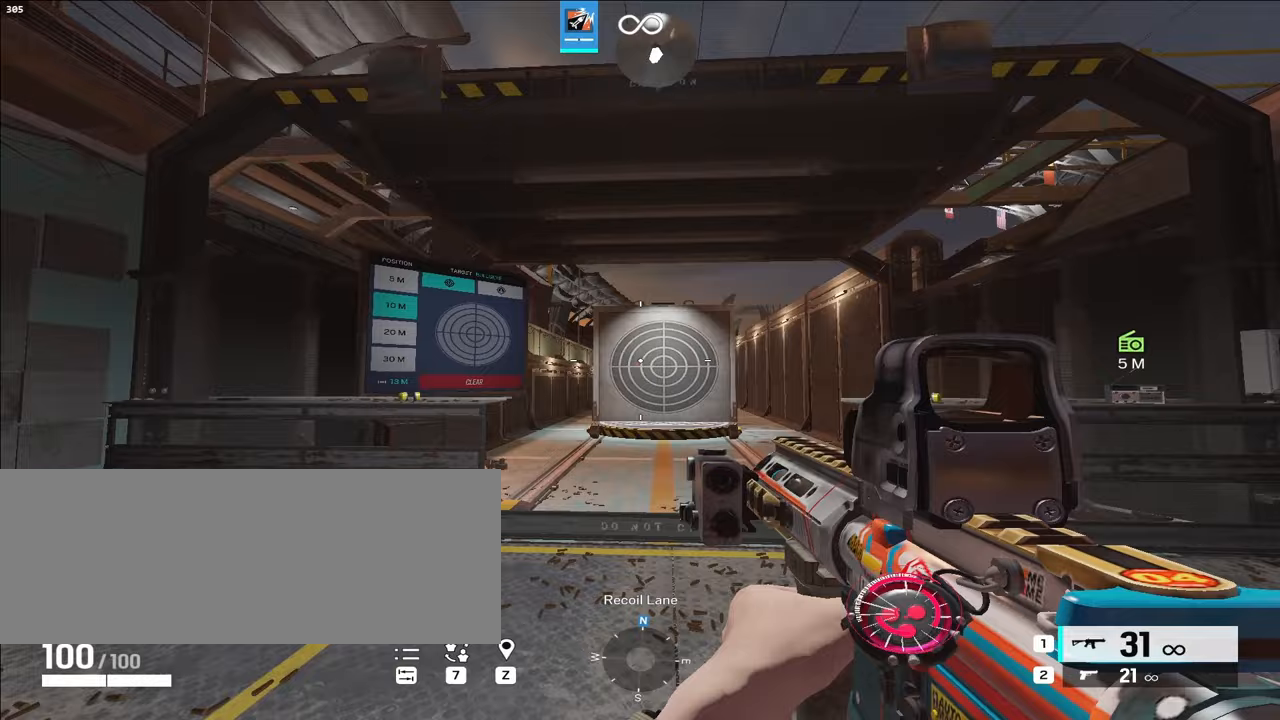
{"keys": ["alt_l", "w"], "events": []}
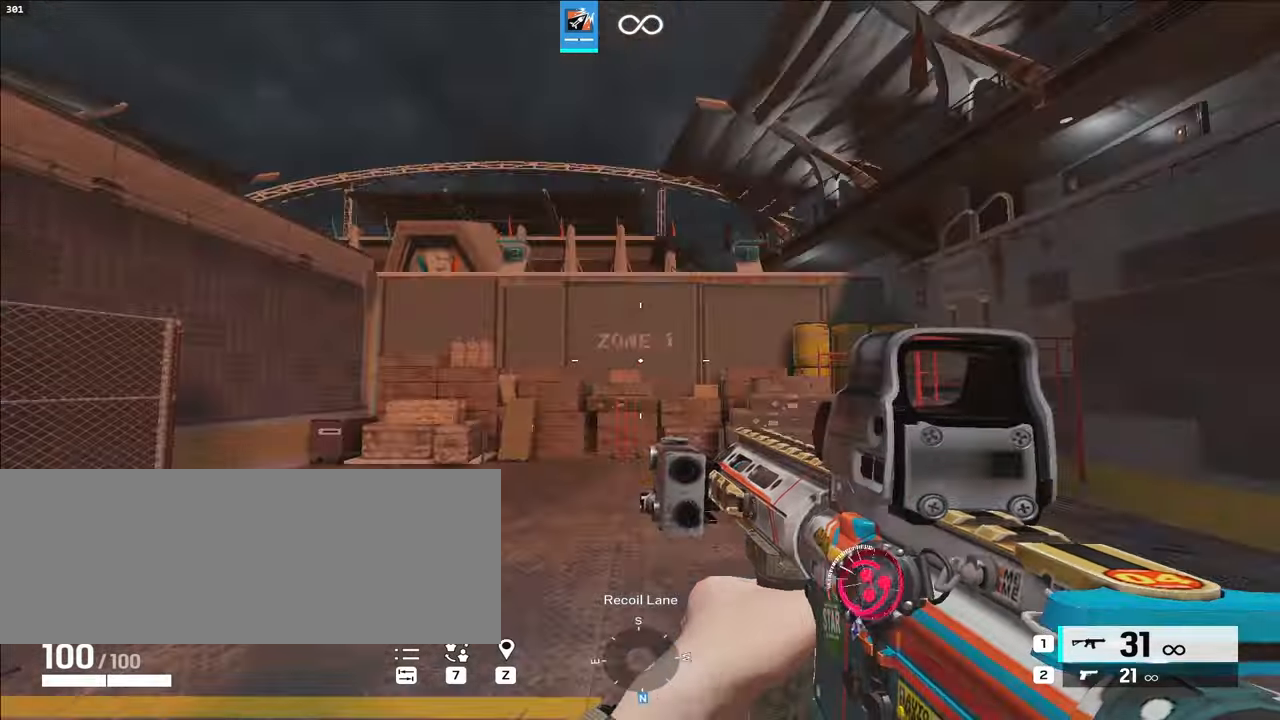
{"keys": ["alt_l", "w"], "events": []}
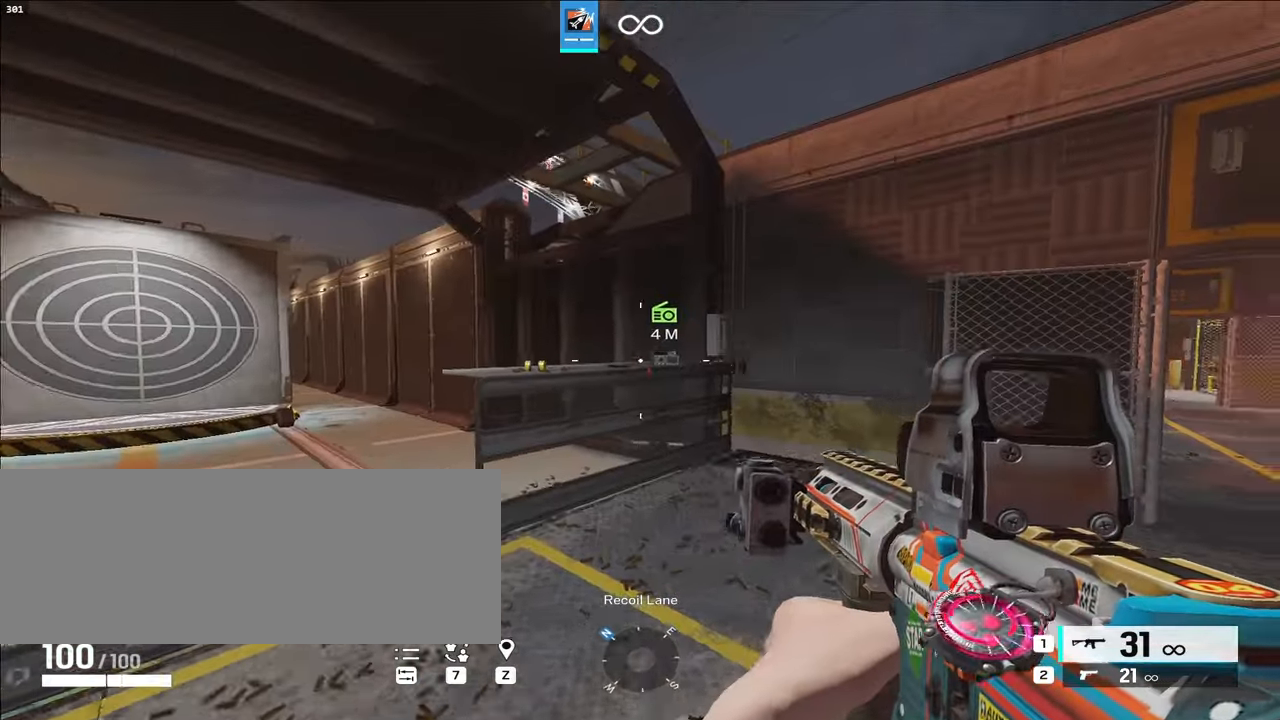
{"keys": ["alt_l", "w"]}
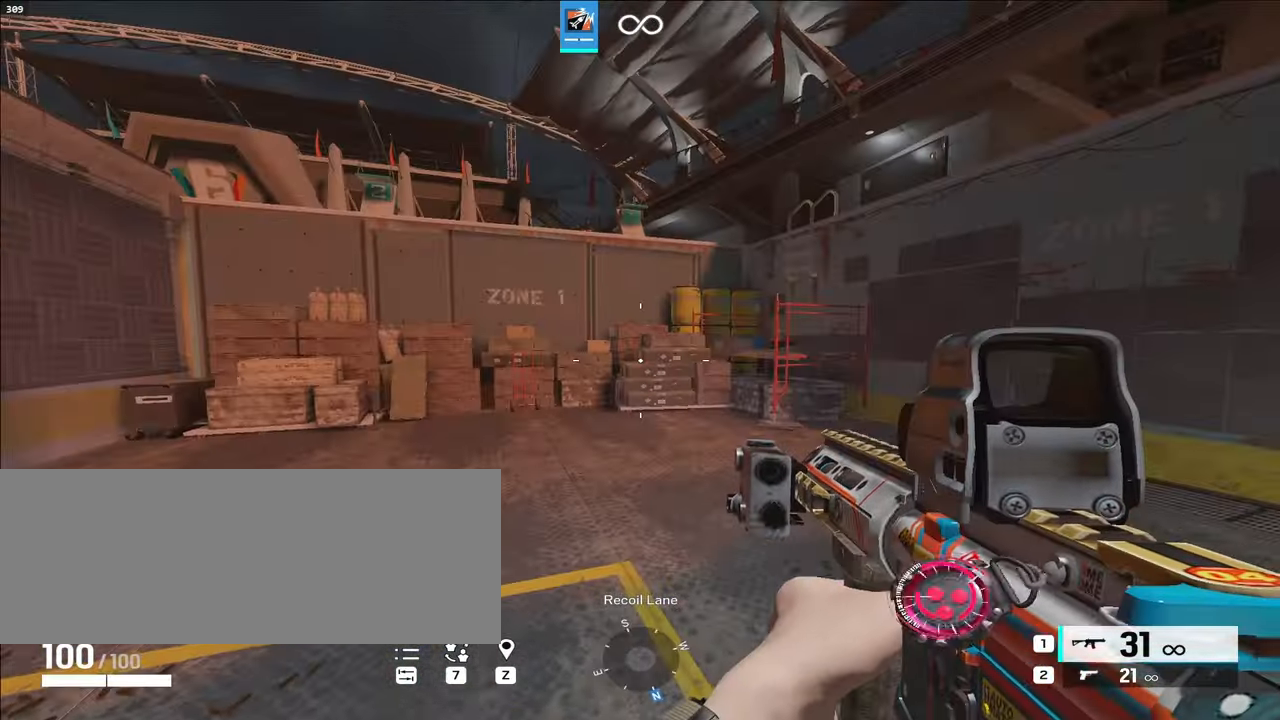
{"keys": ["alt_l", "w"], "events": [[250, "q", "down"], [383, "q", "up"]]}
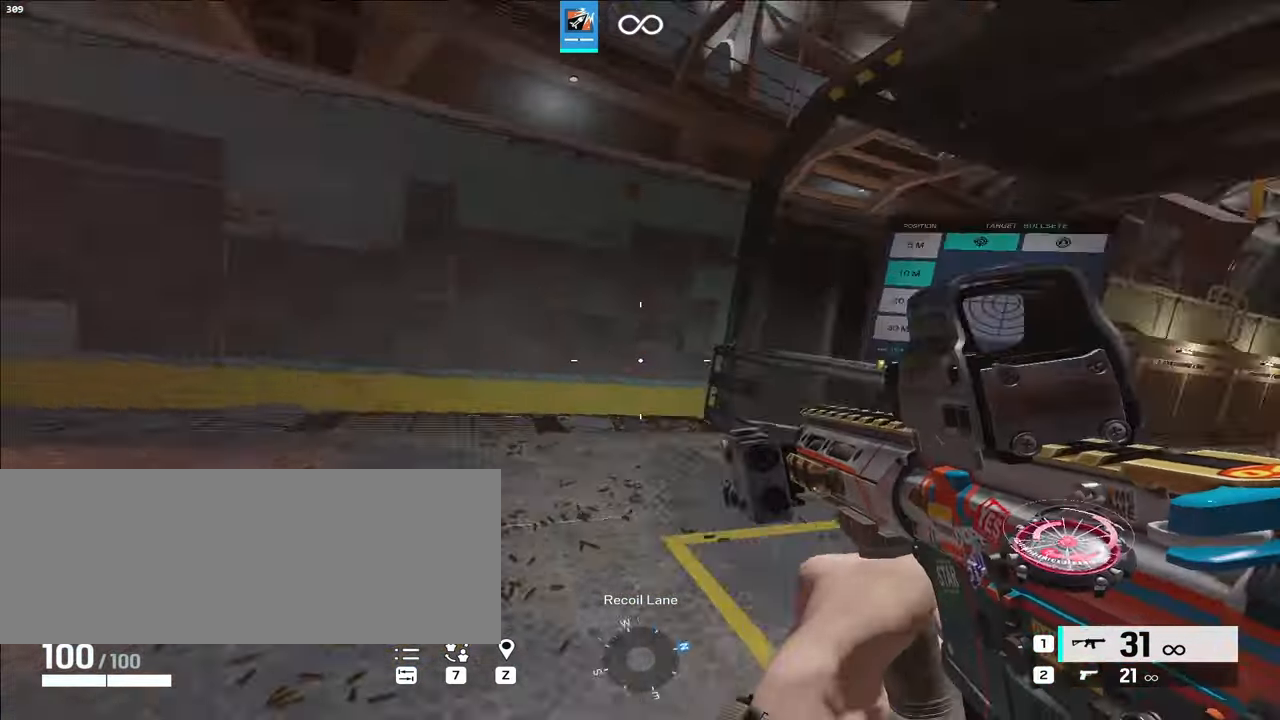
{"keys": ["alt_l", "e", "s"], "events": [[33, "w", "up"], [83, "a", "down"], [217, "s", "down"], [300, "e", "down"], [450, "e", "up"], [500, "a", "up"], [500, "e", "down"]]}
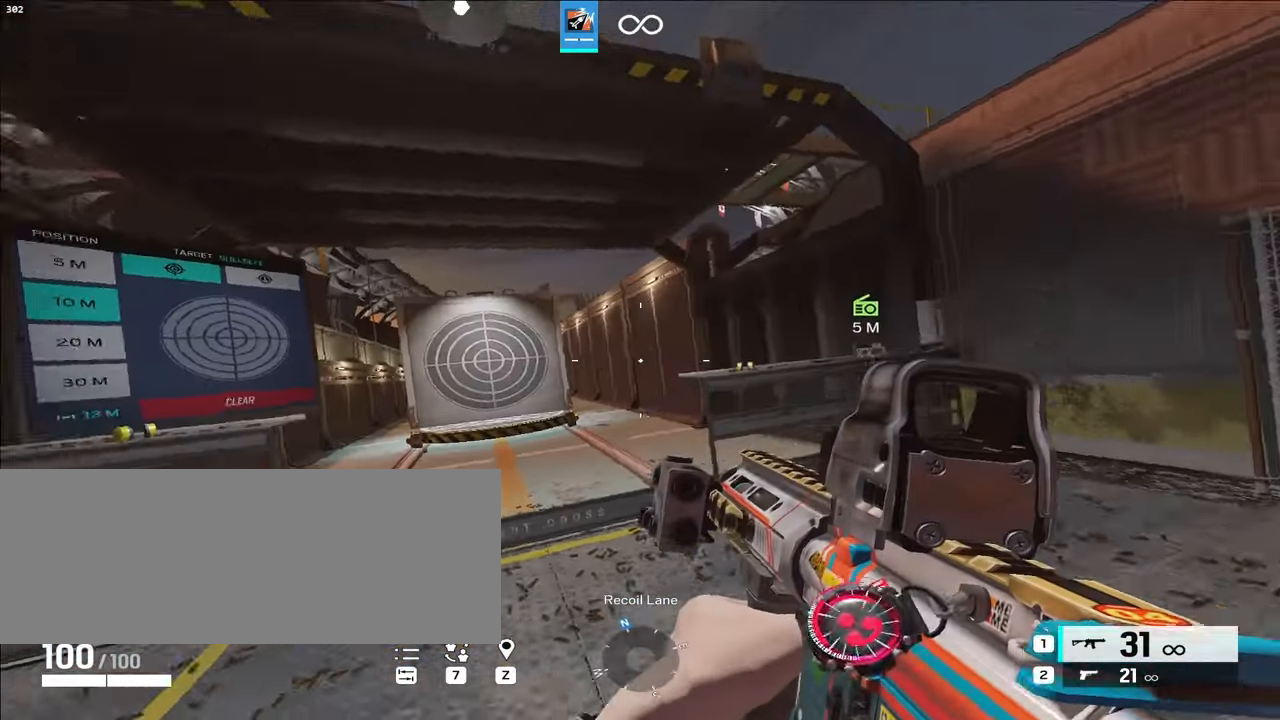
{"keys": ["alt_l", "s"], "events": [[183, "e", "up"]]}
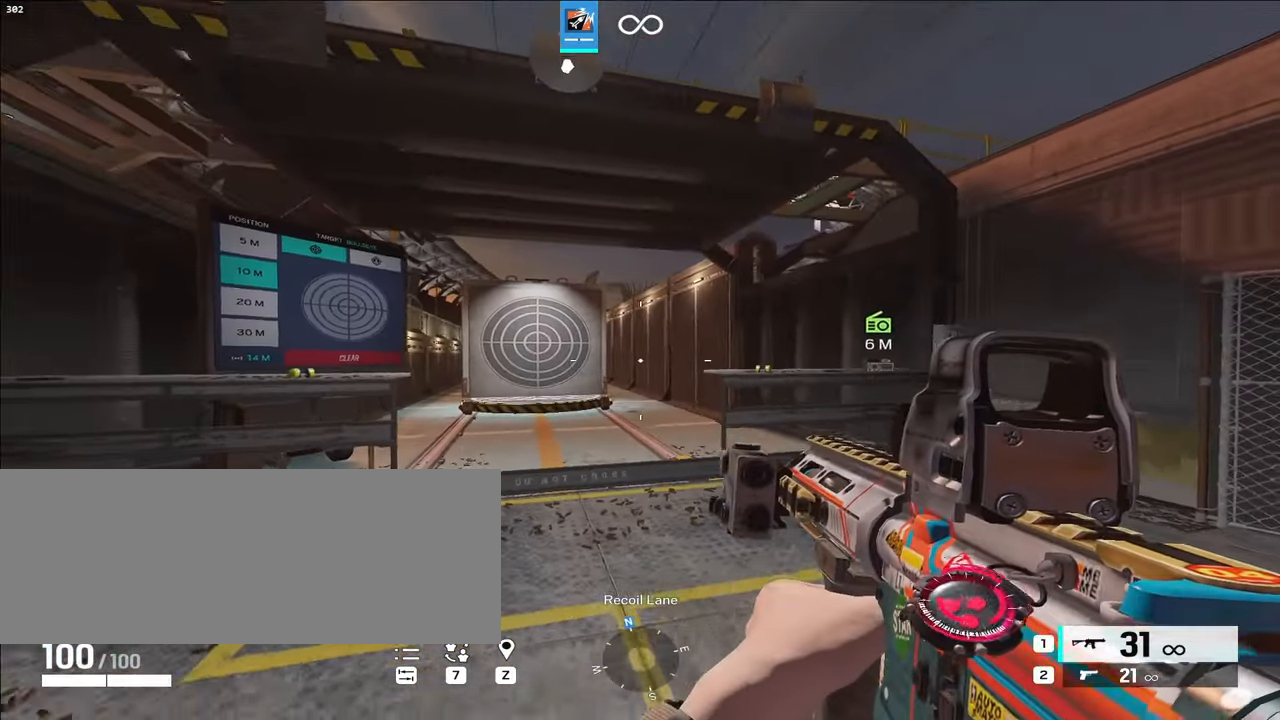
{"keys": ["alt_l", "s"], "events": []}
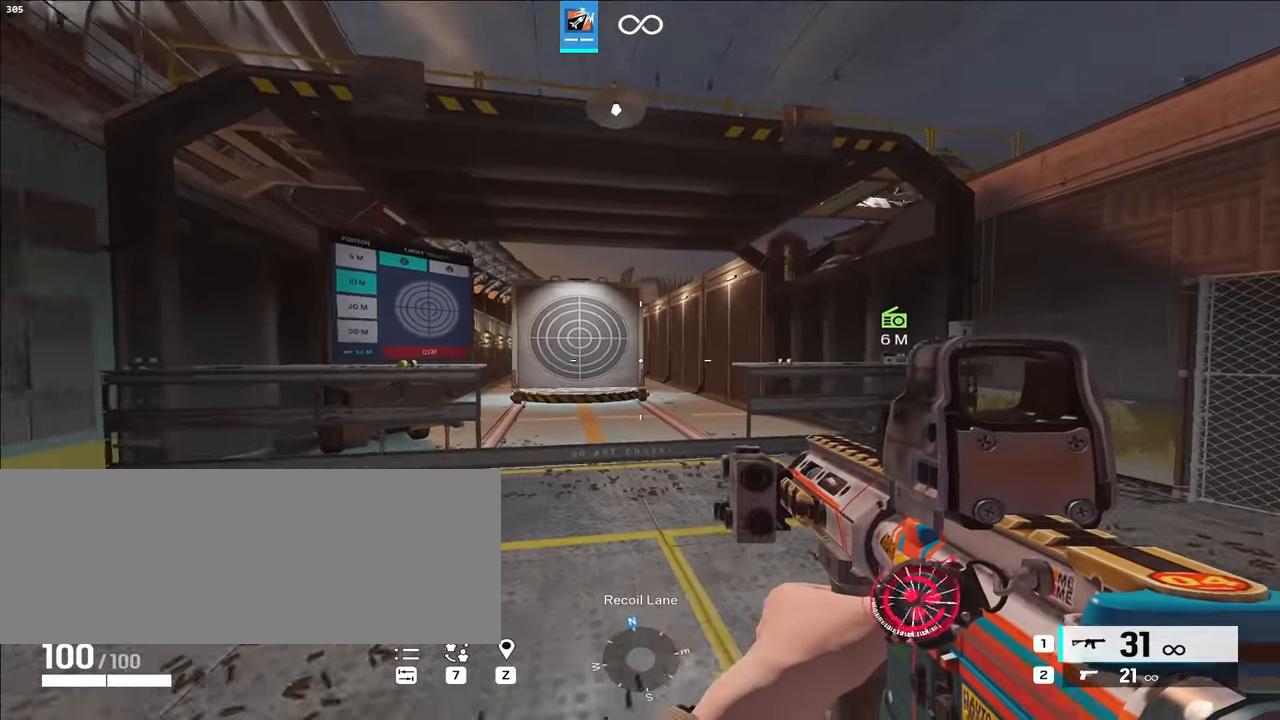
{"keys": ["alt_l", "d"], "events": [[450, "d", "down"], [450, "s", "up"]]}
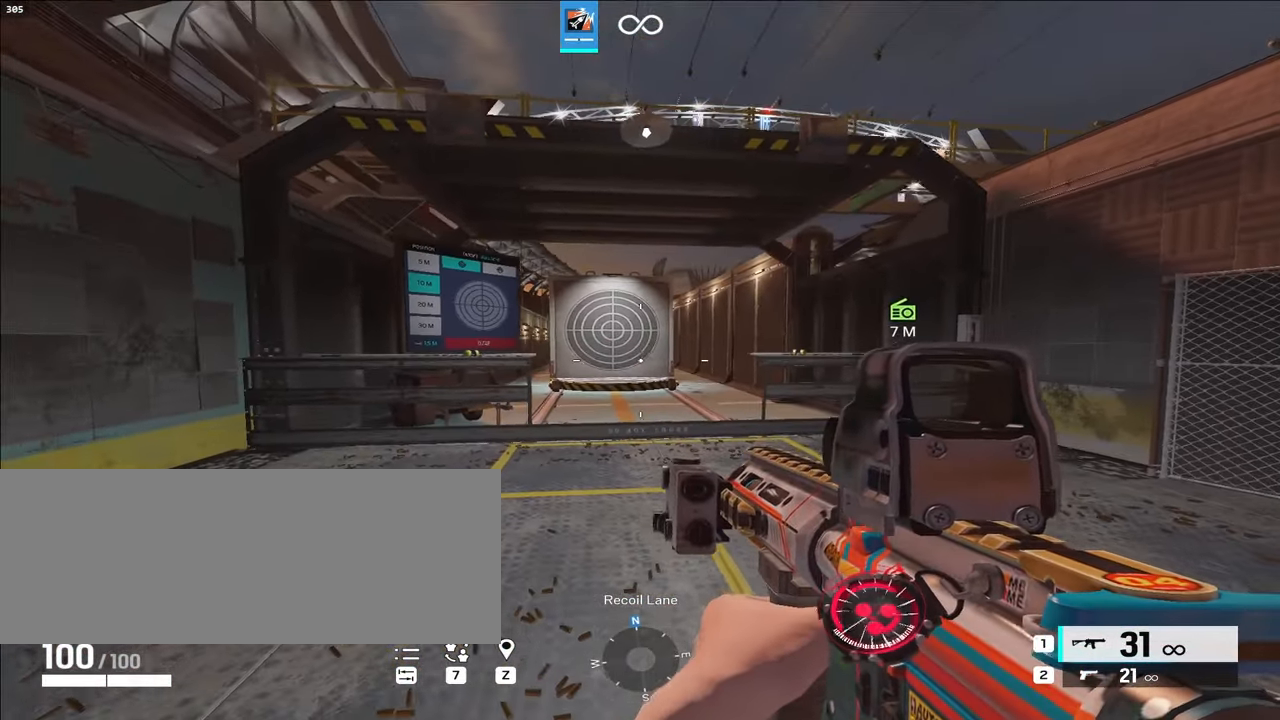
{"keys": ["alt_l", "d", "w"], "events": [[233, "e", "down"], [233, "w", "down"], [417, "e", "up"]]}
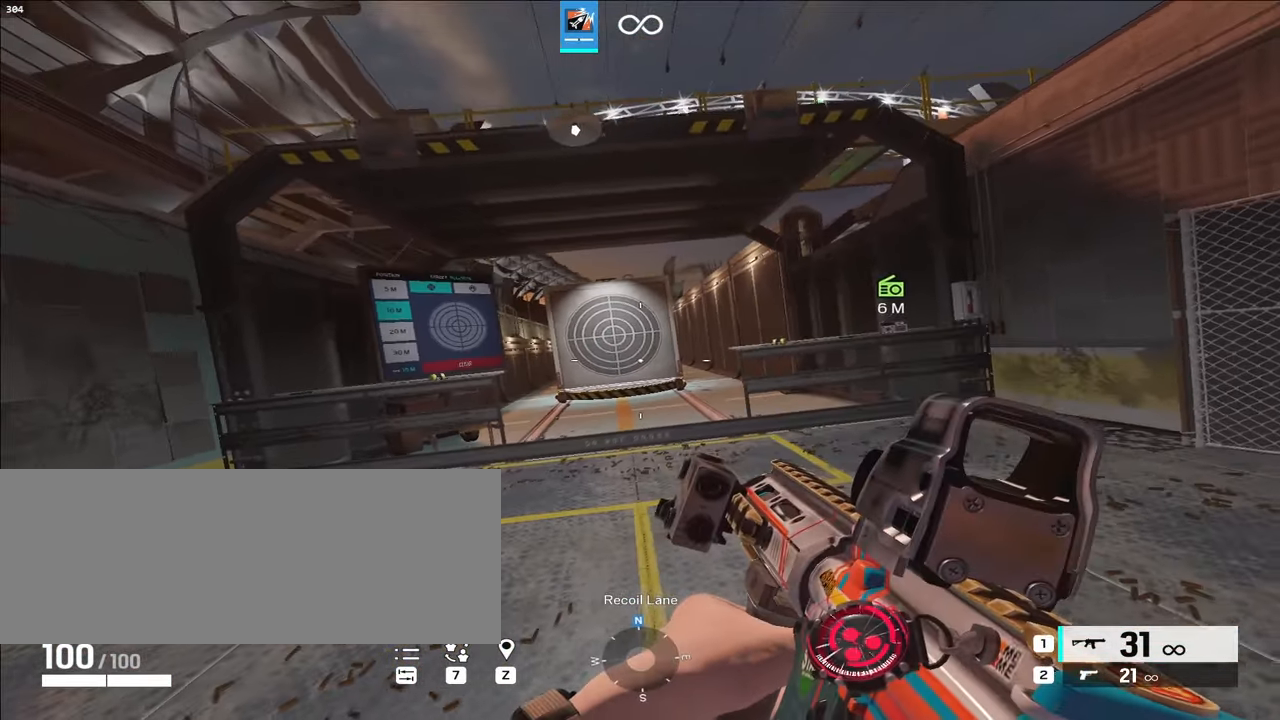
{"keys": ["alt_l", "d", "w"], "events": [[300, "e", "down"], [450, "e", "up"]]}
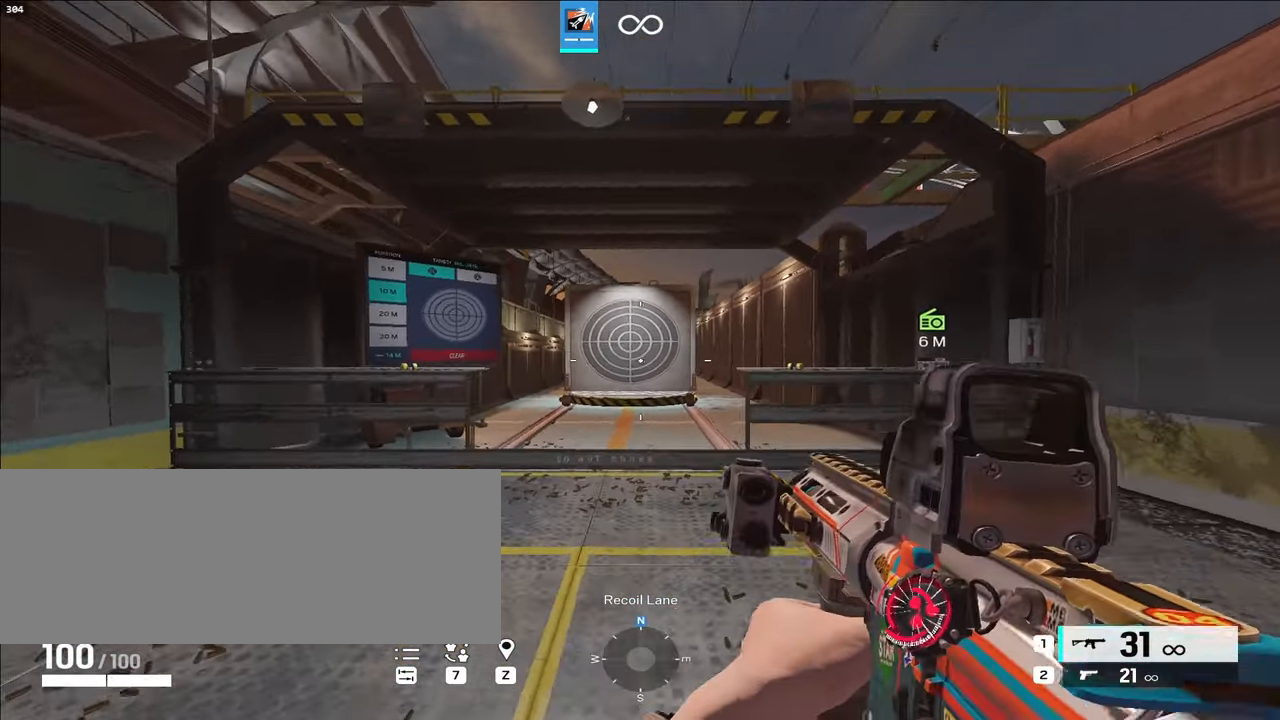
{"keys": ["a", "alt_l", "d", "w"], "events": [[167, "d", "up"], [267, "d", "down"], [450, "a", "down"]]}
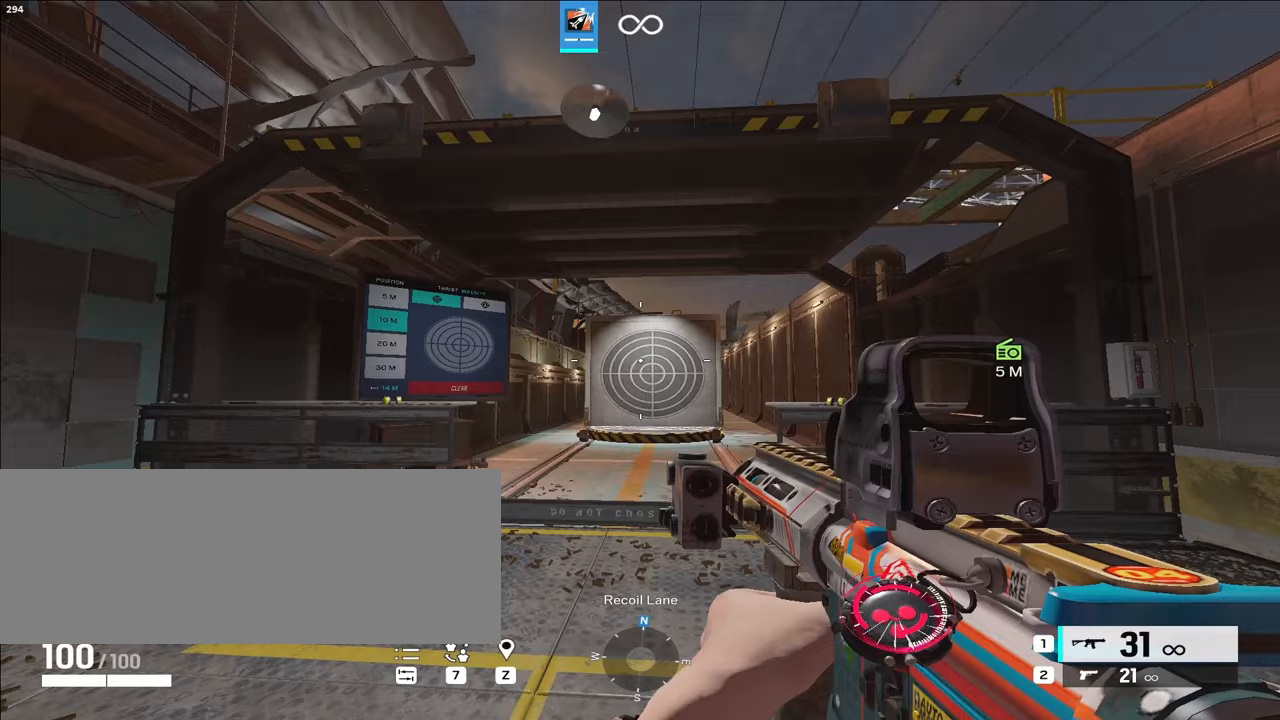
{"keys": ["a", "alt_l", "w"], "events": [[50, "d", "up"]]}
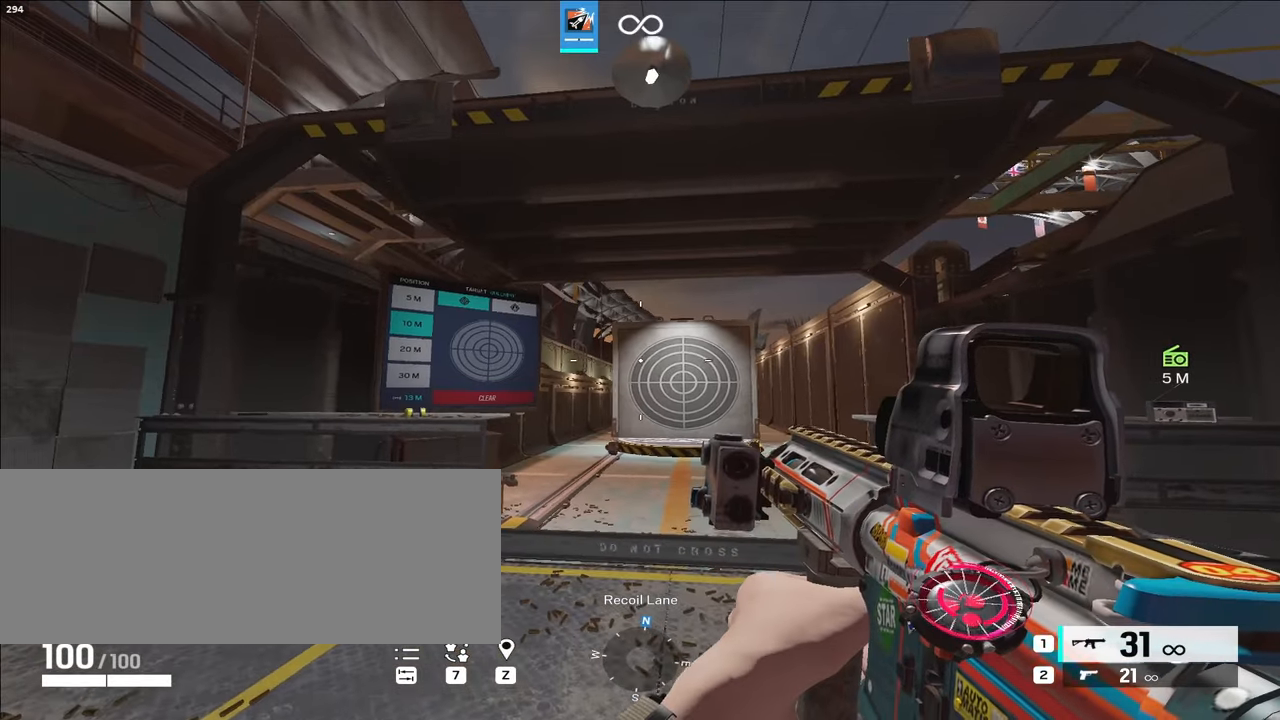
{"keys": [], "events": [[300, "alt_l", "up"], [350, "w", "up"], [400, "a", "up"], [400, "r", "down"], [483, "r", "up"]]}
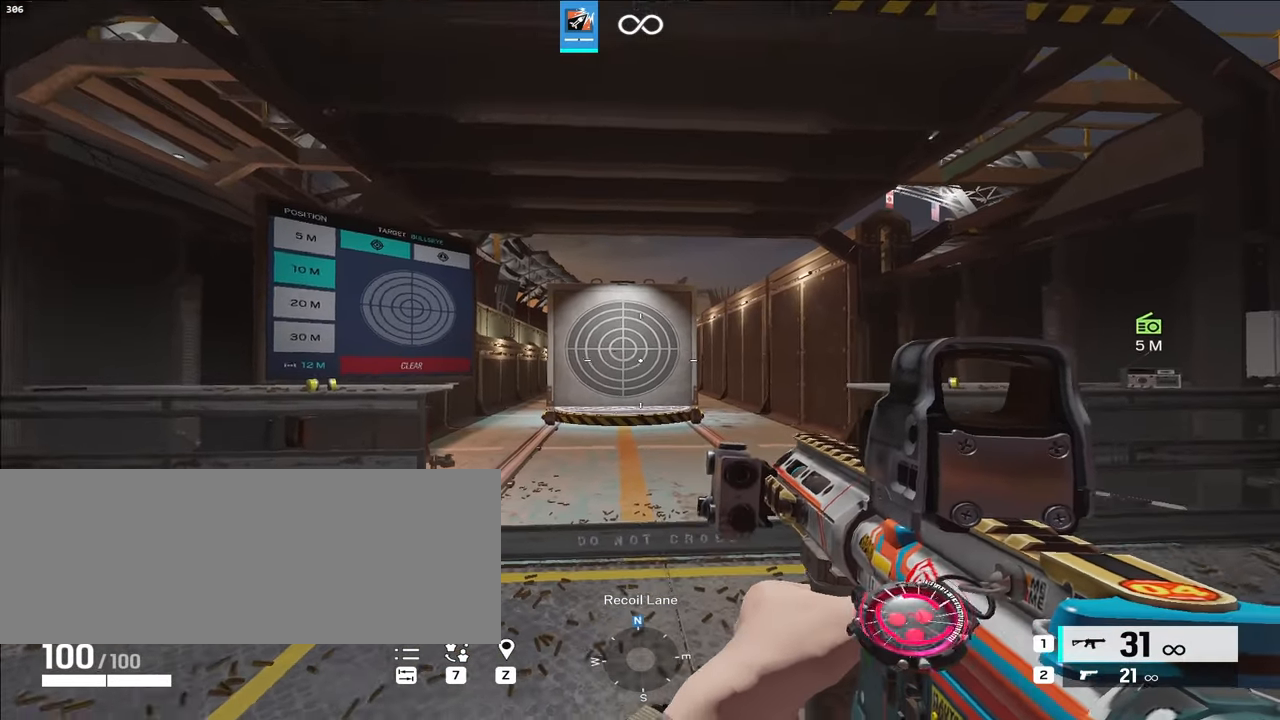
{"keys": [], "events": [[33, "s", "down"], [217, "s", "up"]]}